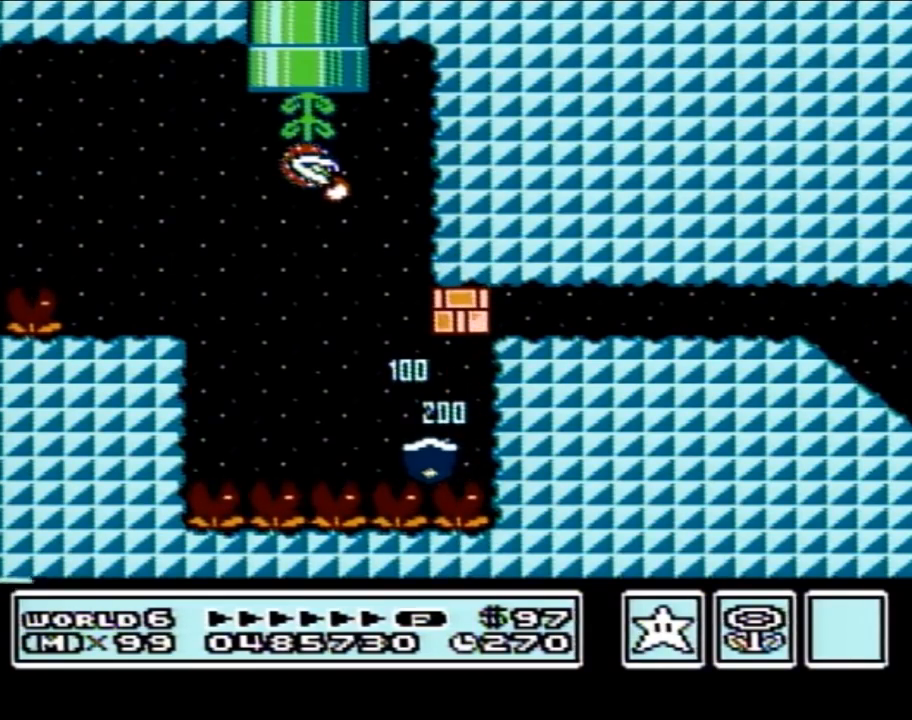
Gameplay with a controller (Nintendo layout); each line is a JSON object with the inputs held at the frame after it. "events" lists button and stick changes between this image and that frame as [ms after this image, input, new state], when the widget could be followed in between. Not read: L3 R3.
{"buttons": [], "events": []}
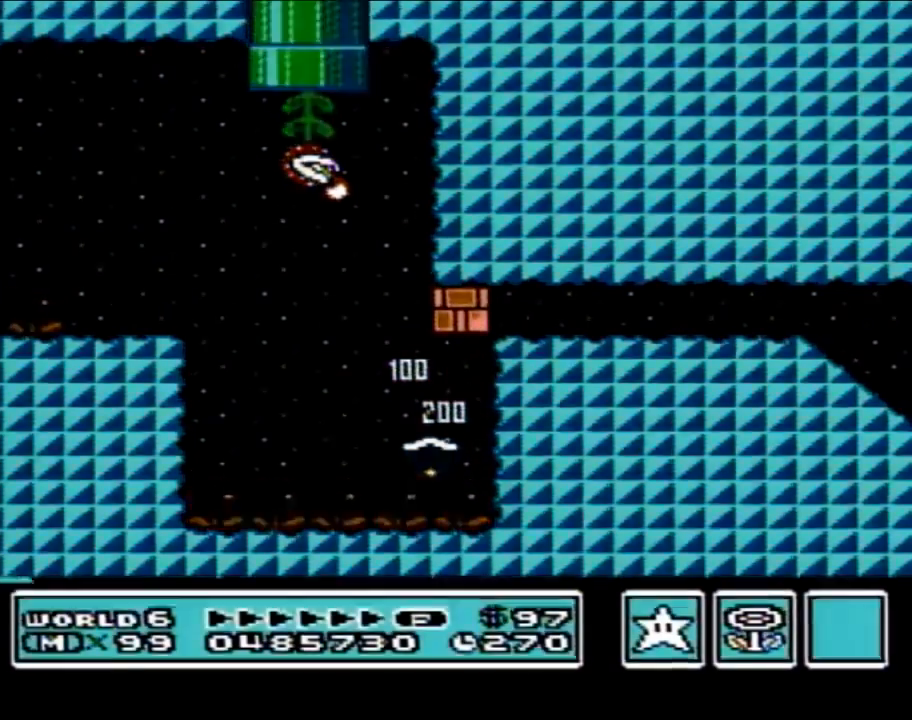
{"buttons": [], "events": []}
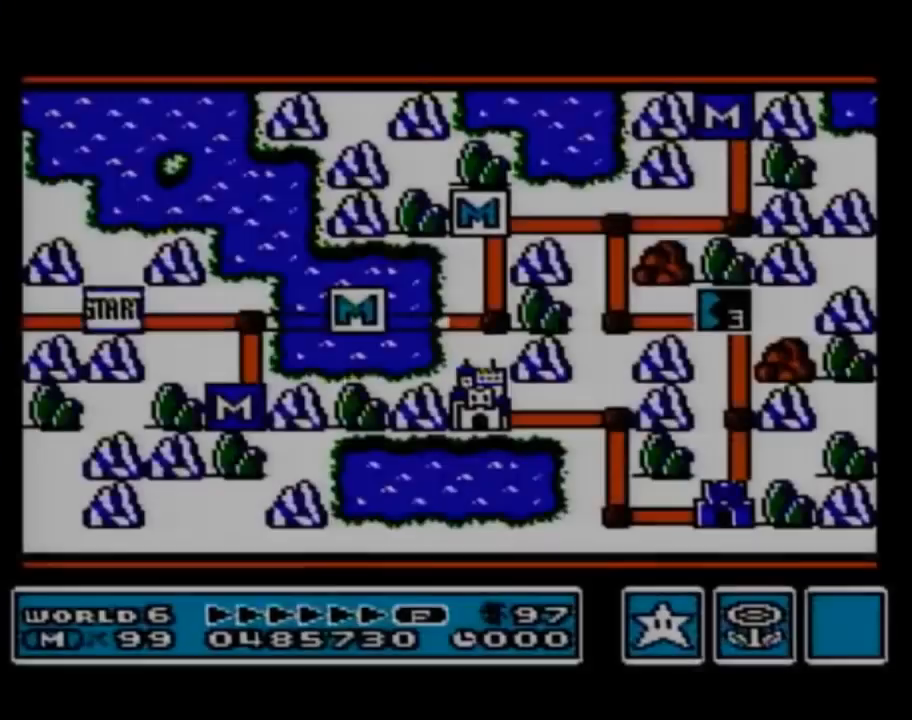
{"buttons": [], "events": []}
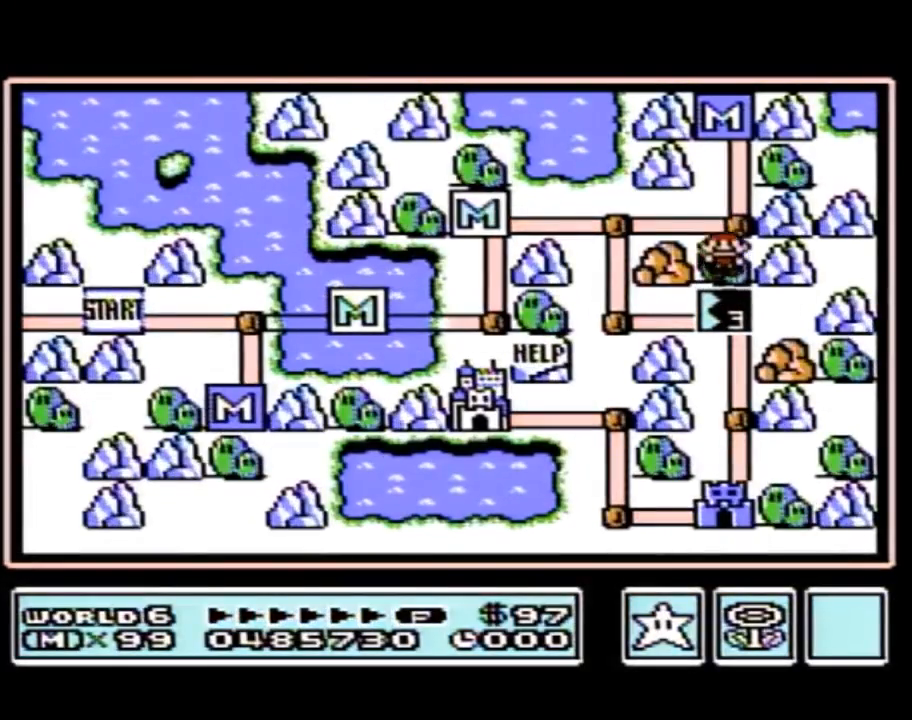
{"buttons": [], "events": []}
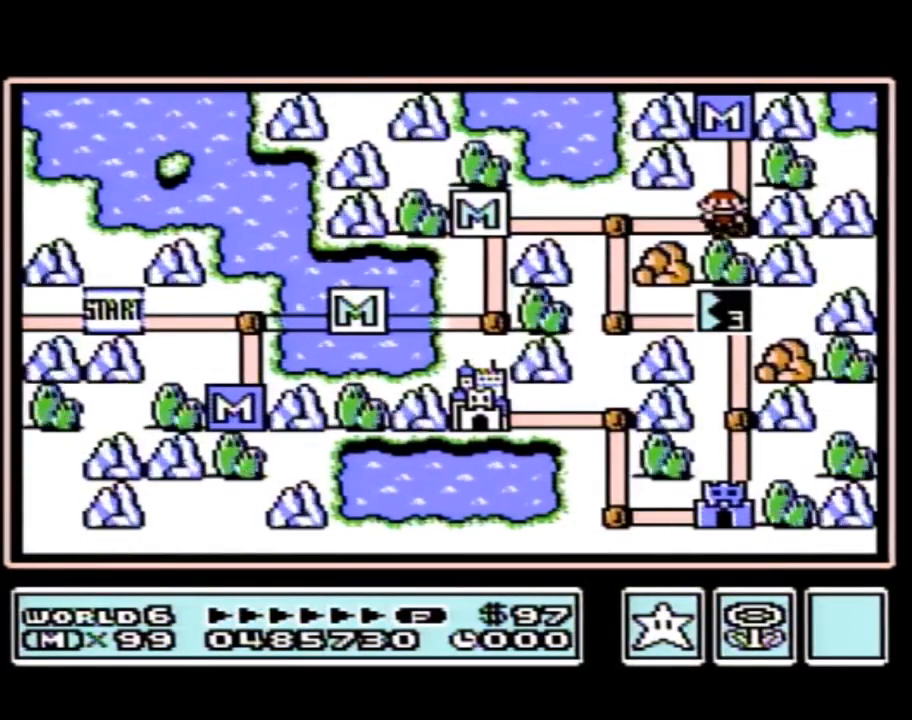
{"buttons": [], "events": []}
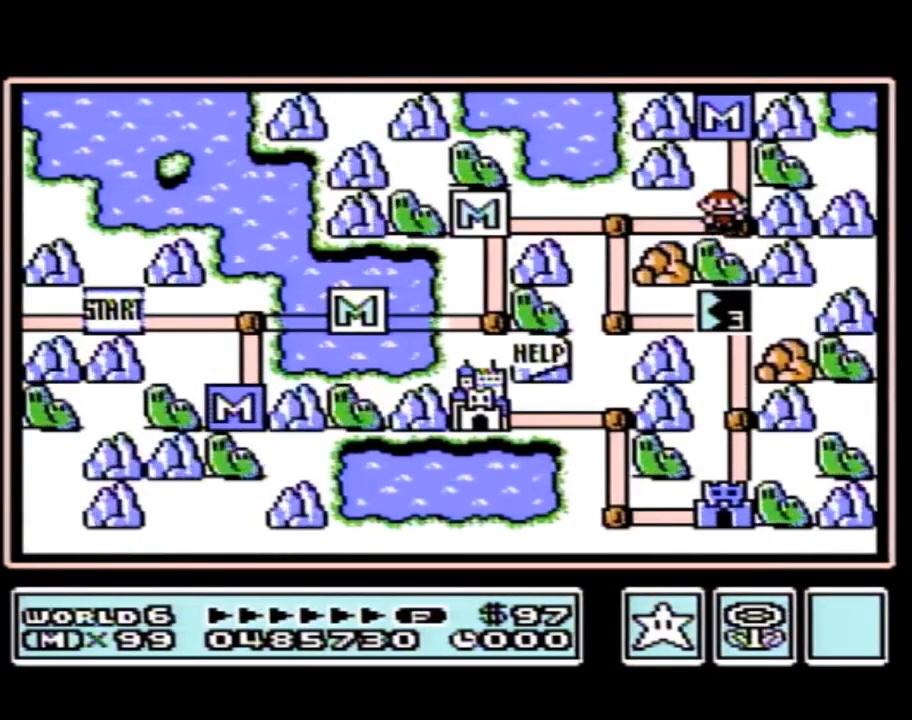
{"buttons": [], "events": [[267, "DPAD_LEFT", "down"], [483, "DPAD_LEFT", "up"]]}
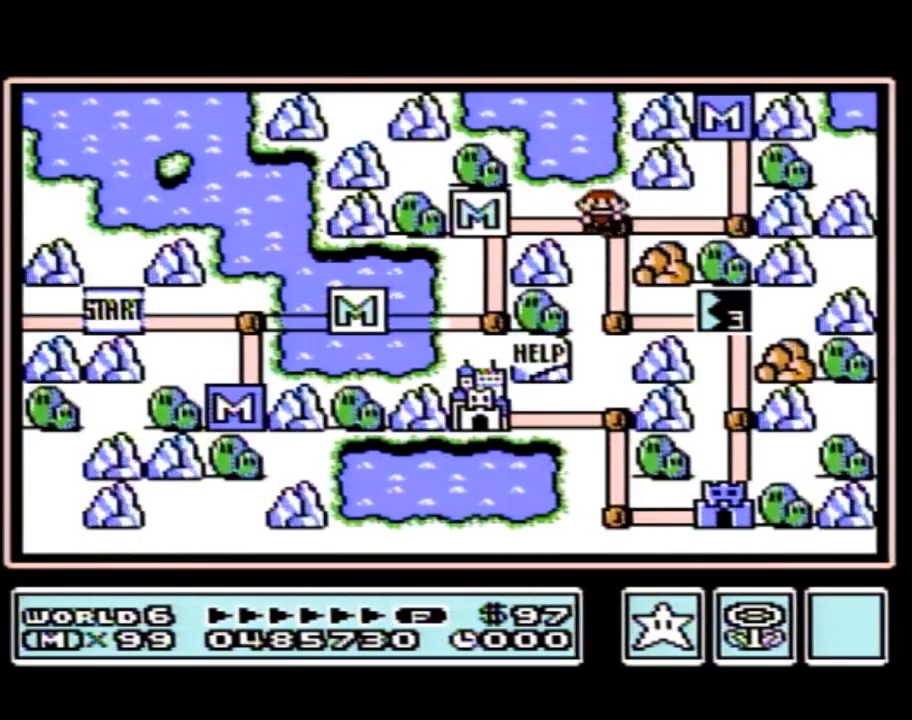
{"buttons": ["DPAD_RIGHT"], "events": [[83, "DPAD_DOWN", "down"], [300, "DPAD_DOWN", "up"], [433, "DPAD_RIGHT", "down"]]}
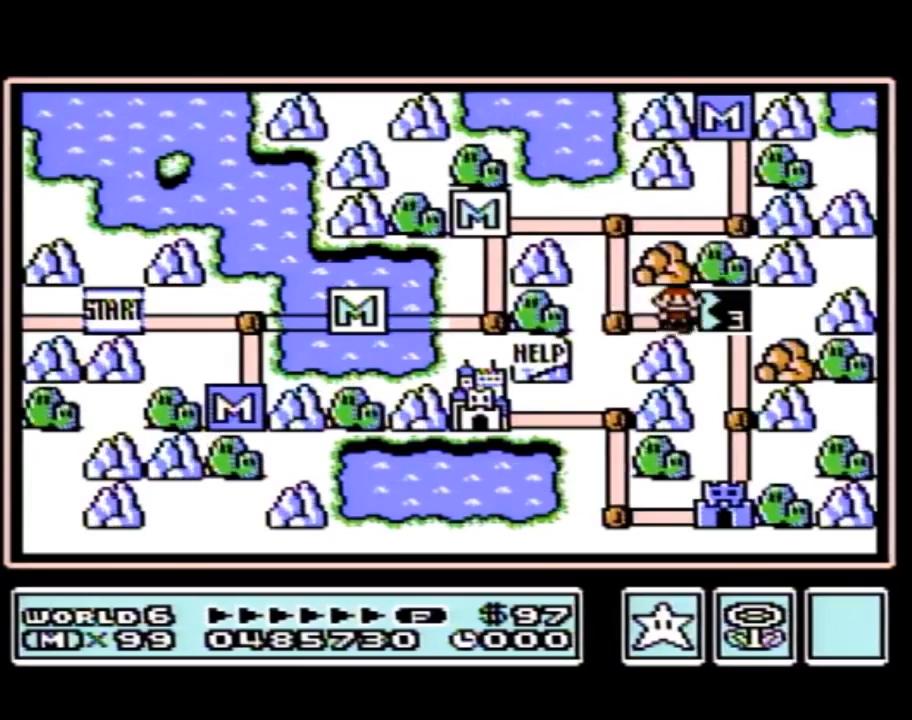
{"buttons": [], "events": [[183, "DPAD_RIGHT", "up"]]}
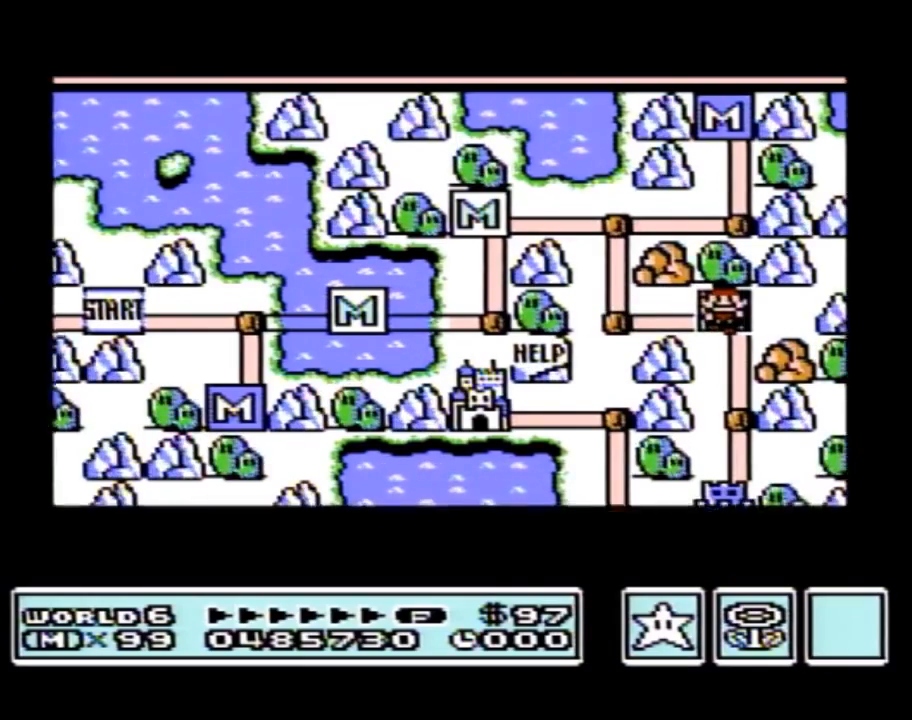
{"buttons": [], "events": []}
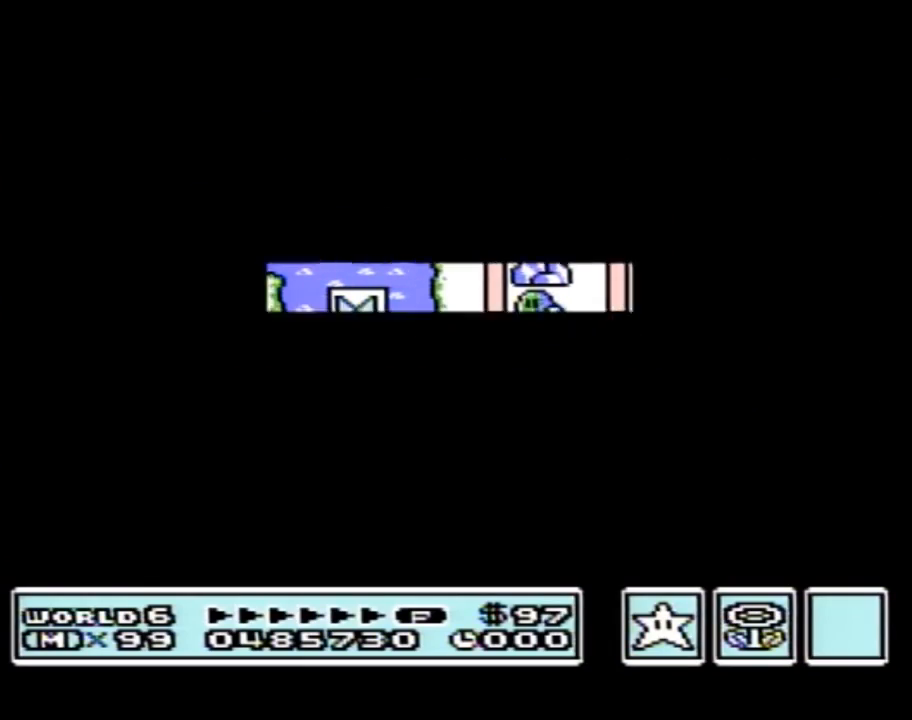
{"buttons": [], "events": []}
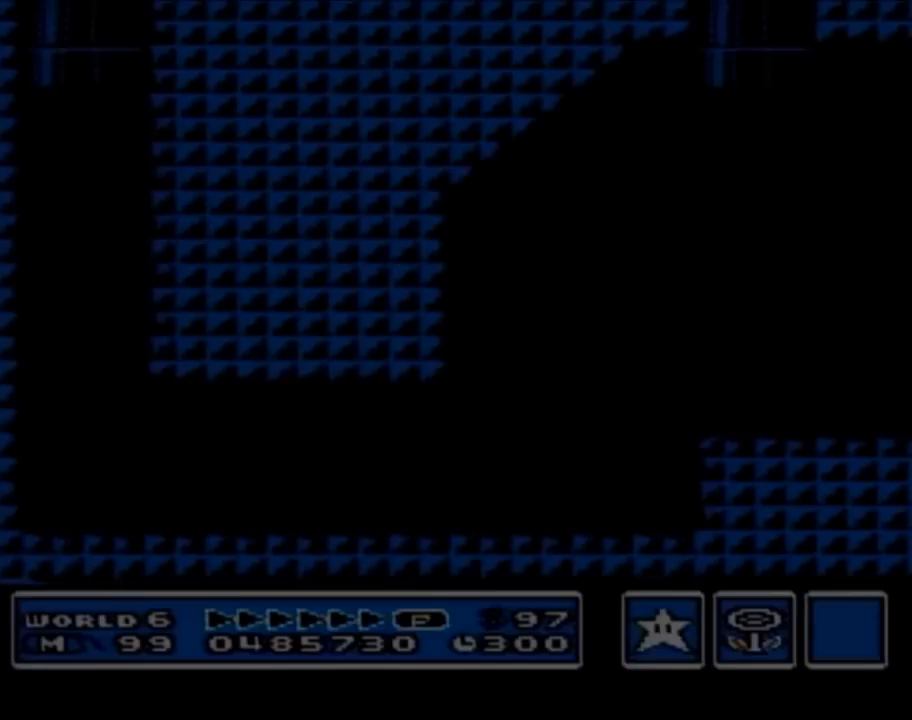
{"buttons": ["B"], "events": [[33, "A", "down"], [50, "A", "up"], [50, "B", "down"]]}
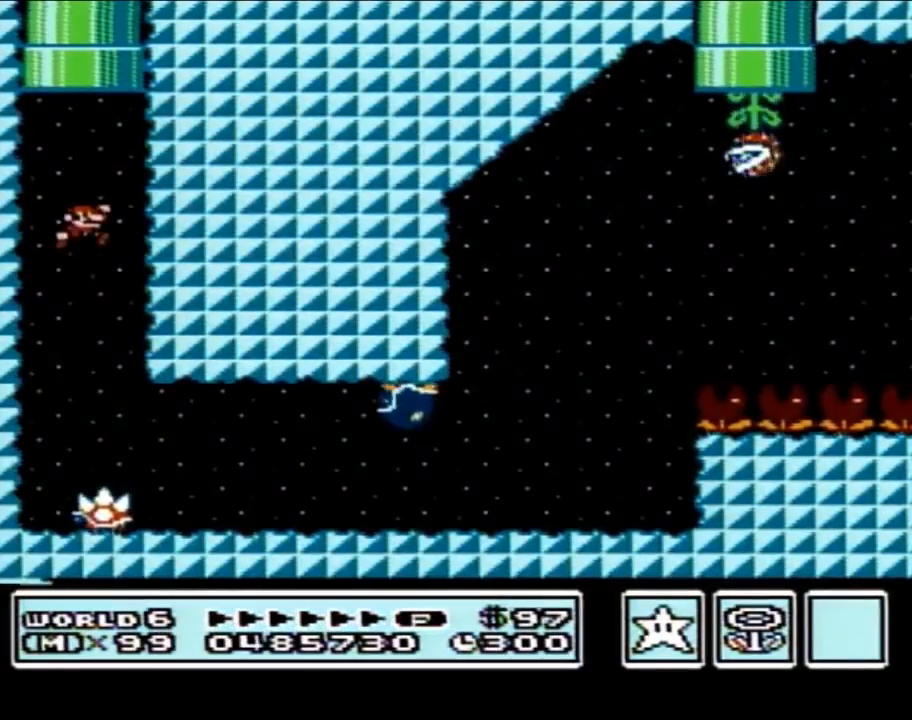
{"buttons": ["B", "DPAD_RIGHT"], "events": [[117, "DPAD_RIGHT", "down"]]}
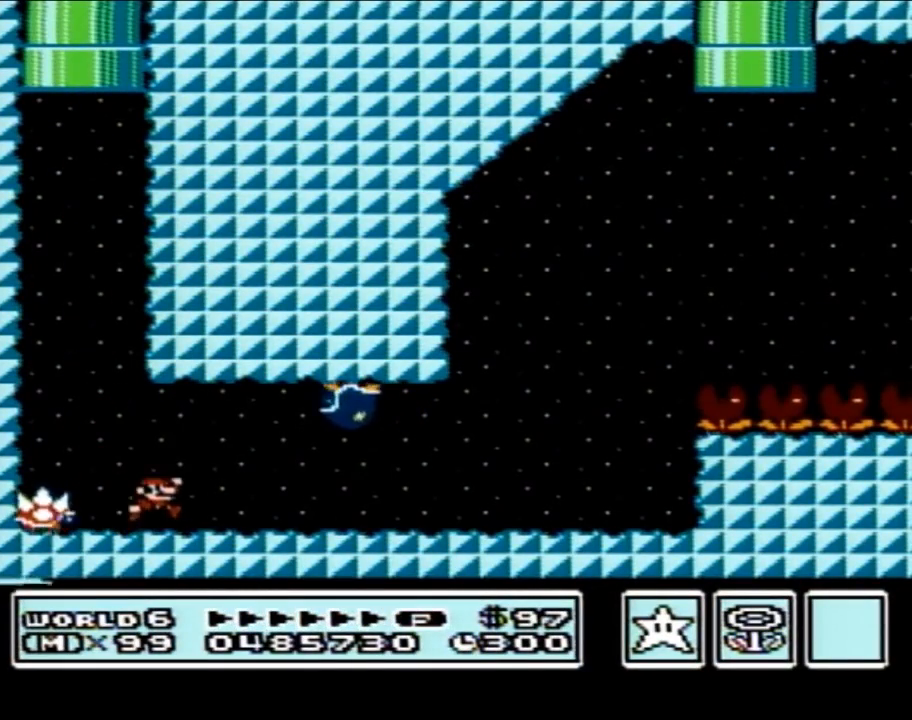
{"buttons": ["B"], "events": [[33, "A", "down"], [50, "DPAD_RIGHT", "up"], [50, "SELECT", "down"], [83, "A", "up"], [83, "DPAD_RIGHT", "down"], [83, "SELECT", "up"], [183, "DPAD_RIGHT", "up"], [300, "DPAD_LEFT", "down"], [367, "DPAD_LEFT", "up"]]}
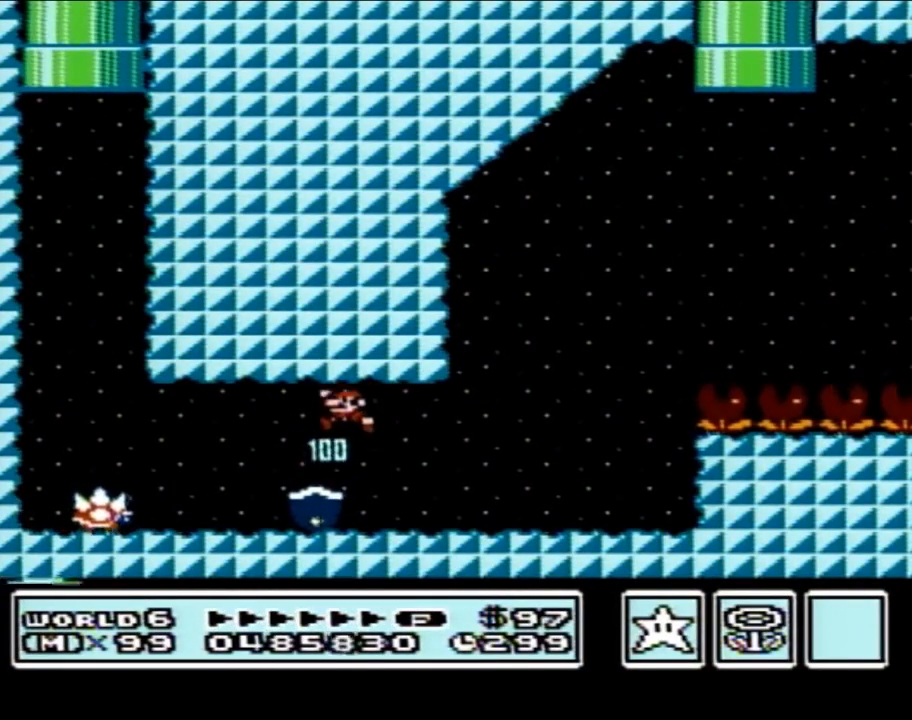
{"buttons": ["B", "DPAD_UP"], "events": [[33, "DPAD_LEFT", "down"], [483, "DPAD_LEFT", "up"], [483, "DPAD_UP", "down"]]}
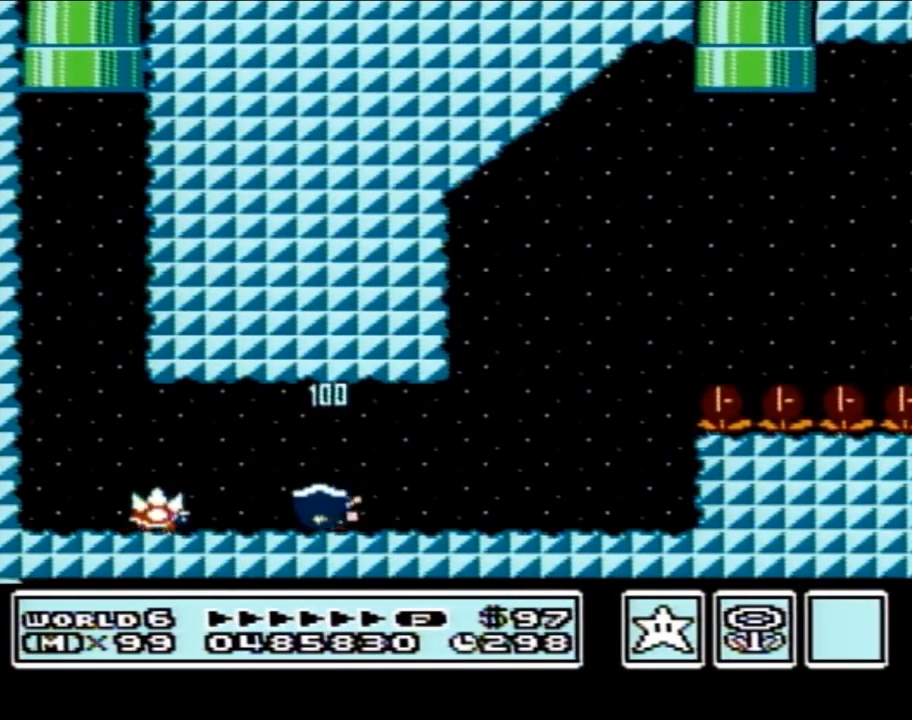
{"buttons": ["B", "DPAD_RIGHT"], "events": [[17, "DPAD_RIGHT", "down"], [17, "DPAD_UP", "up"]]}
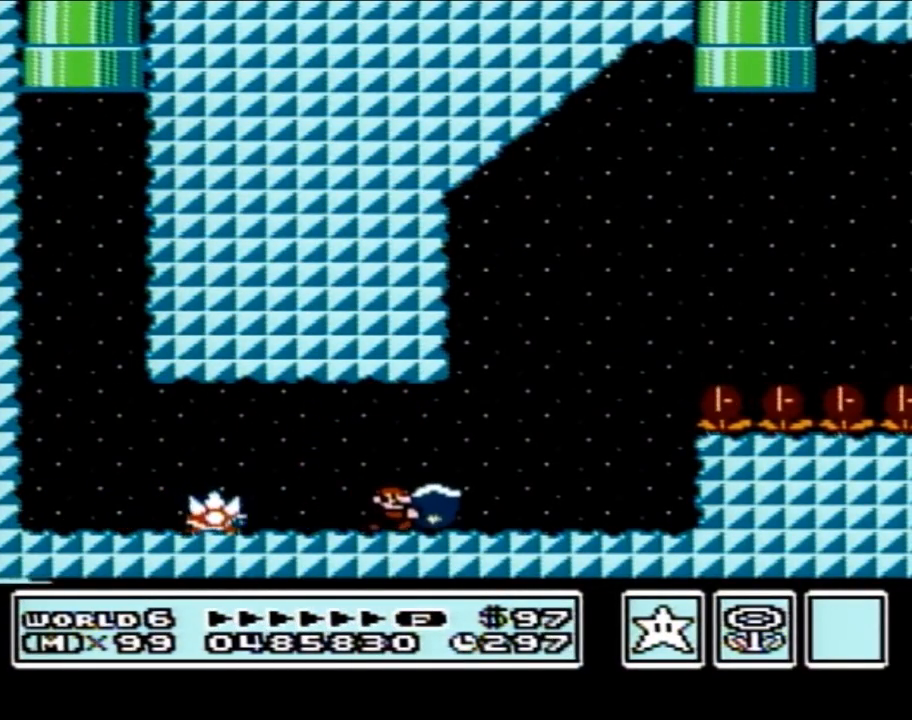
{"buttons": ["A", "B", "DPAD_RIGHT"], "events": [[333, "A", "down"]]}
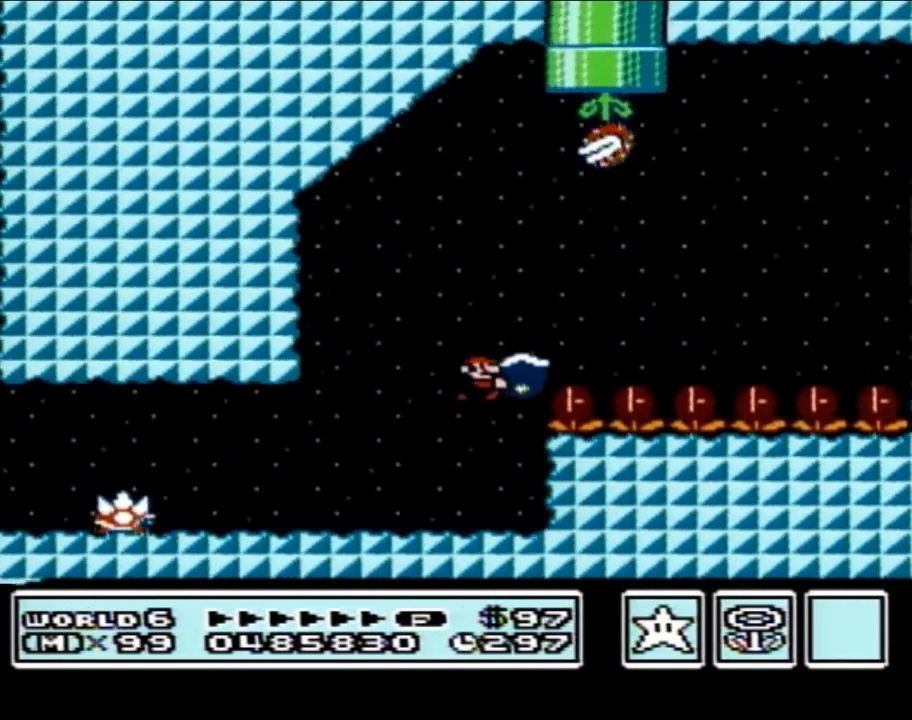
{"buttons": ["A", "B", "DPAD_LEFT"], "events": [[217, "B", "up"], [300, "B", "down"], [333, "A", "up"], [367, "DPAD_RIGHT", "up"], [433, "DPAD_LEFT", "down"], [483, "A", "down"]]}
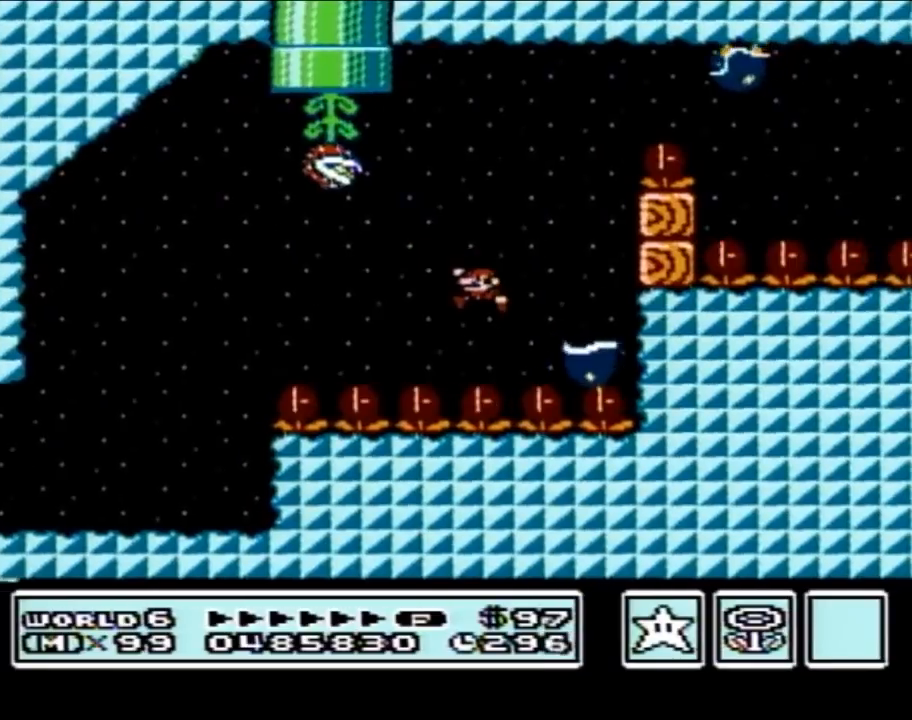
{"buttons": ["A", "B", "DPAD_RIGHT"], "events": [[117, "DPAD_UP", "down"], [150, "DPAD_LEFT", "up"], [183, "DPAD_RIGHT", "down"], [183, "DPAD_UP", "up"]]}
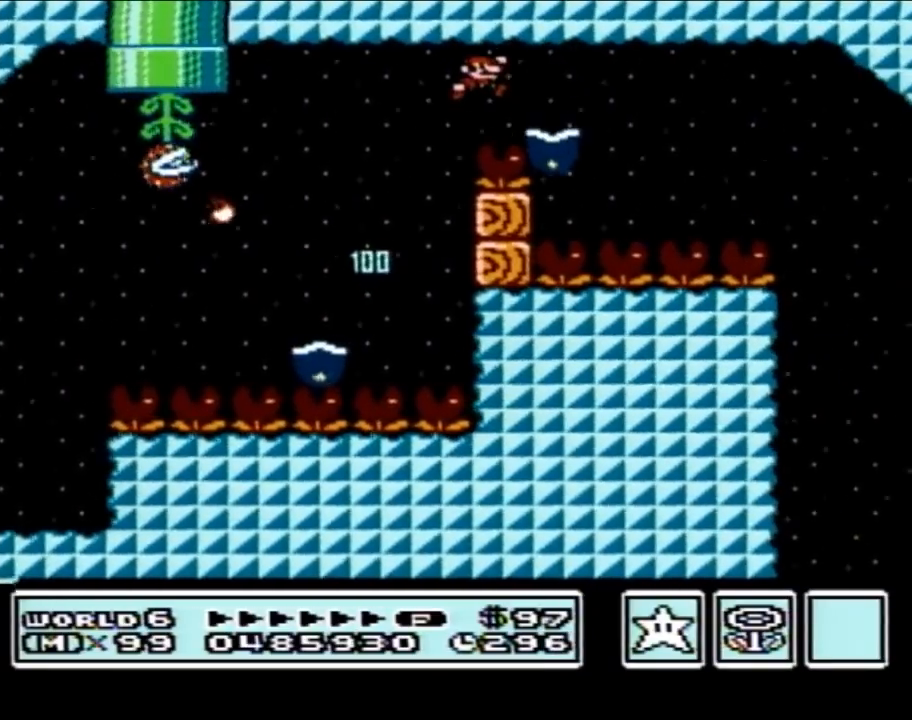
{"buttons": ["B", "DPAD_RIGHT"], "events": [[150, "A", "up"], [150, "DPAD_RIGHT", "up"], [183, "DPAD_LEFT", "down"], [267, "DPAD_UP", "down"], [300, "DPAD_LEFT", "up"], [300, "DPAD_RIGHT", "down"], [300, "DPAD_UP", "up"]]}
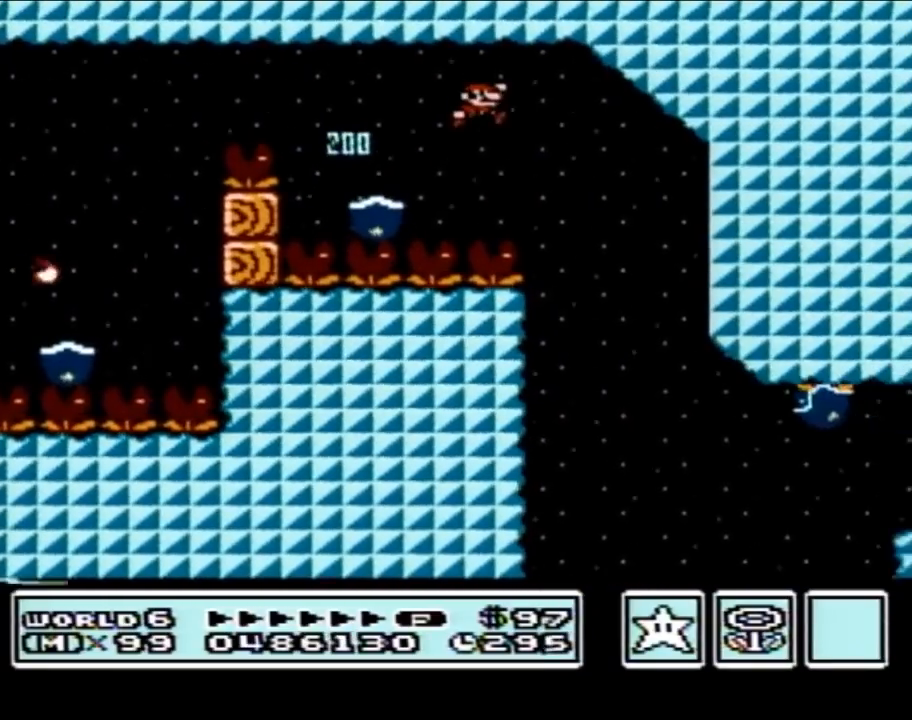
{"buttons": ["B"], "events": [[50, "DPAD_RIGHT", "up"], [150, "DPAD_LEFT", "down"], [300, "DPAD_LEFT", "up"]]}
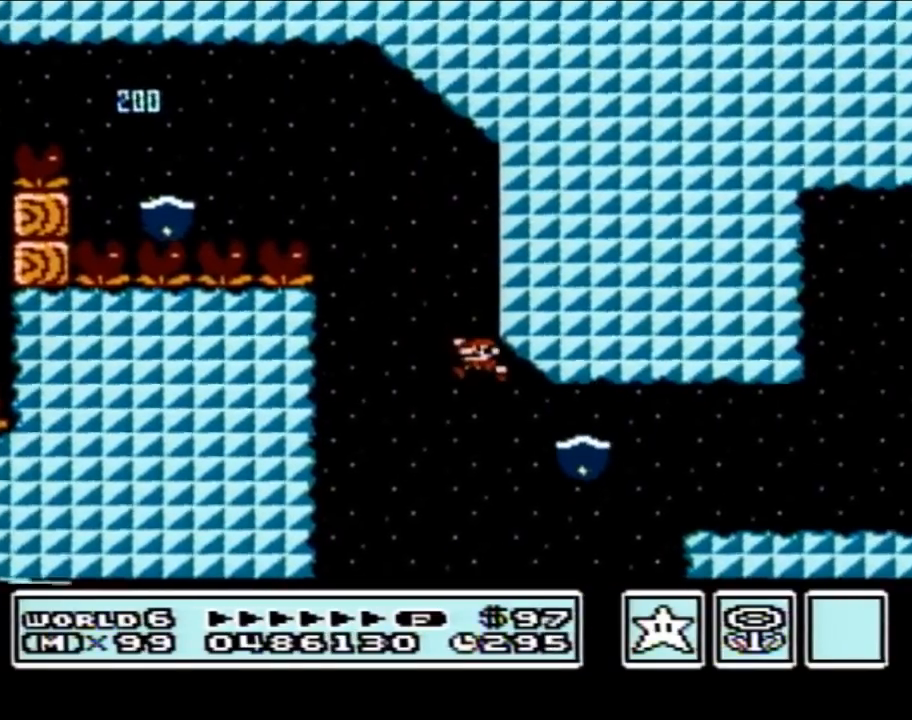
{"buttons": ["A", "B"], "events": [[150, "DPAD_LEFT", "down"], [183, "A", "down"], [217, "DPAD_LEFT", "up"], [233, "DPAD_RIGHT", "down"], [467, "DPAD_RIGHT", "up"]]}
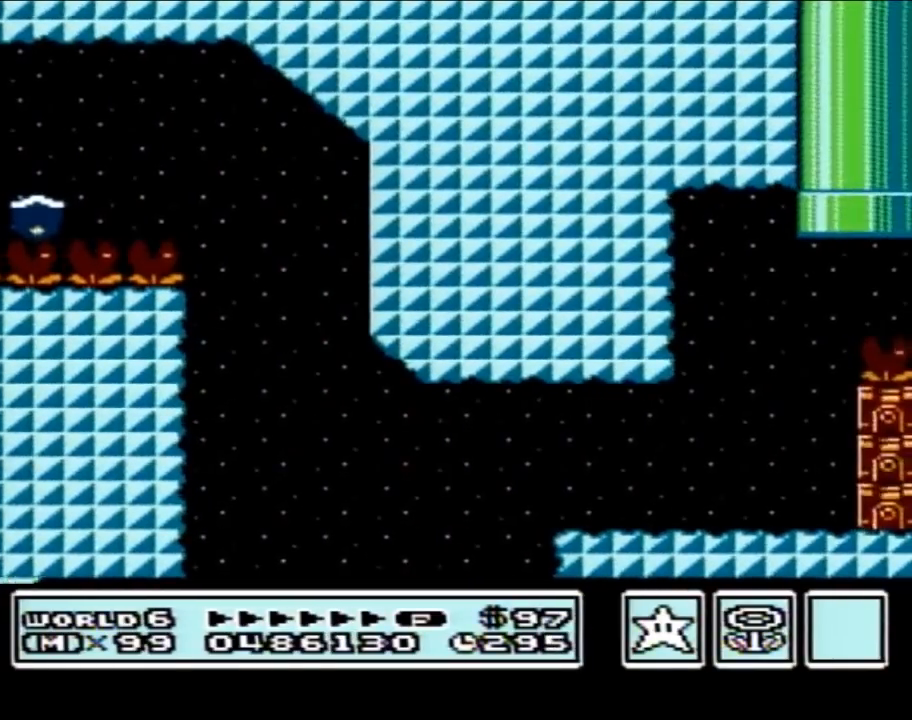
{"buttons": [], "events": [[50, "A", "up"], [83, "B", "up"]]}
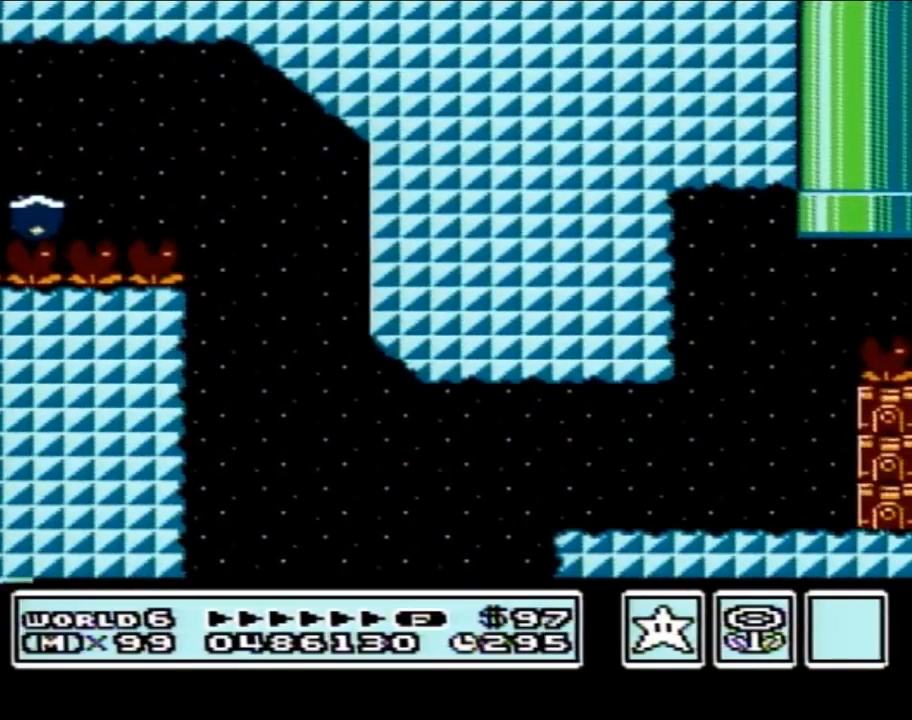
{"buttons": [], "events": []}
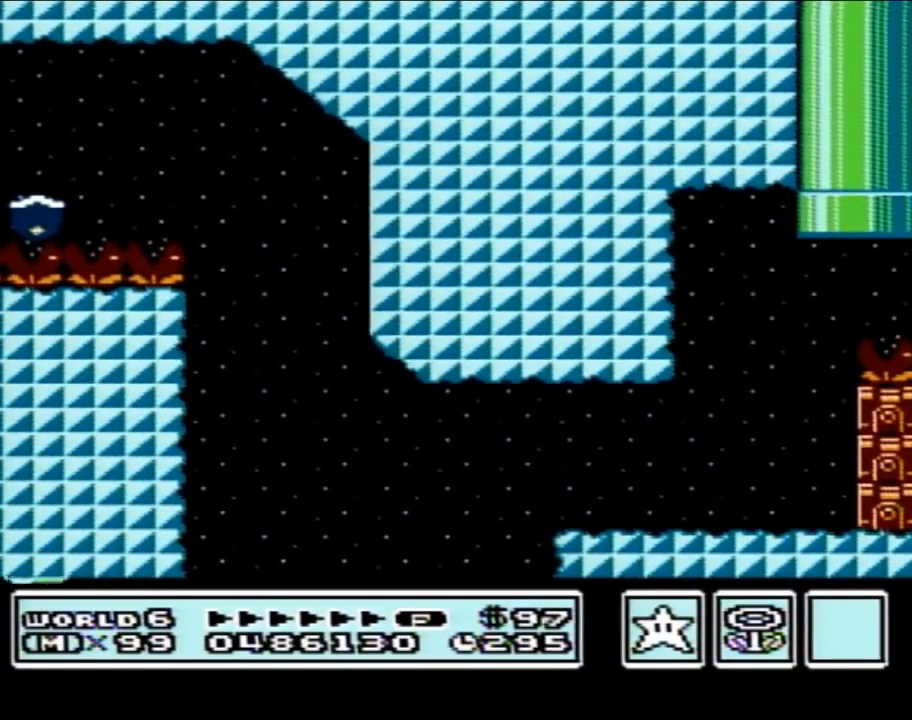
{"buttons": [], "events": []}
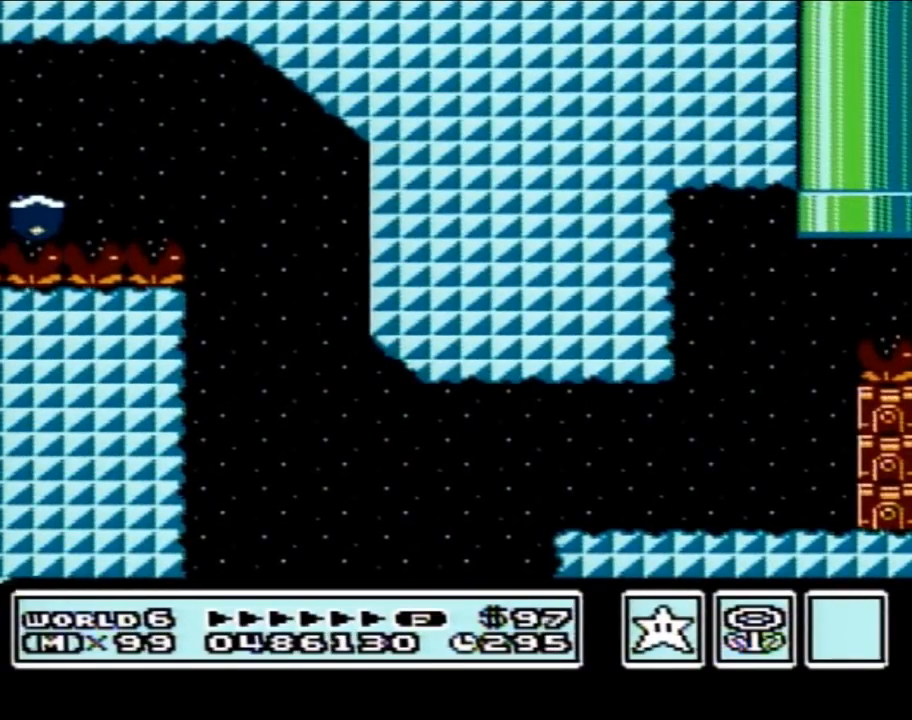
{"buttons": [], "events": []}
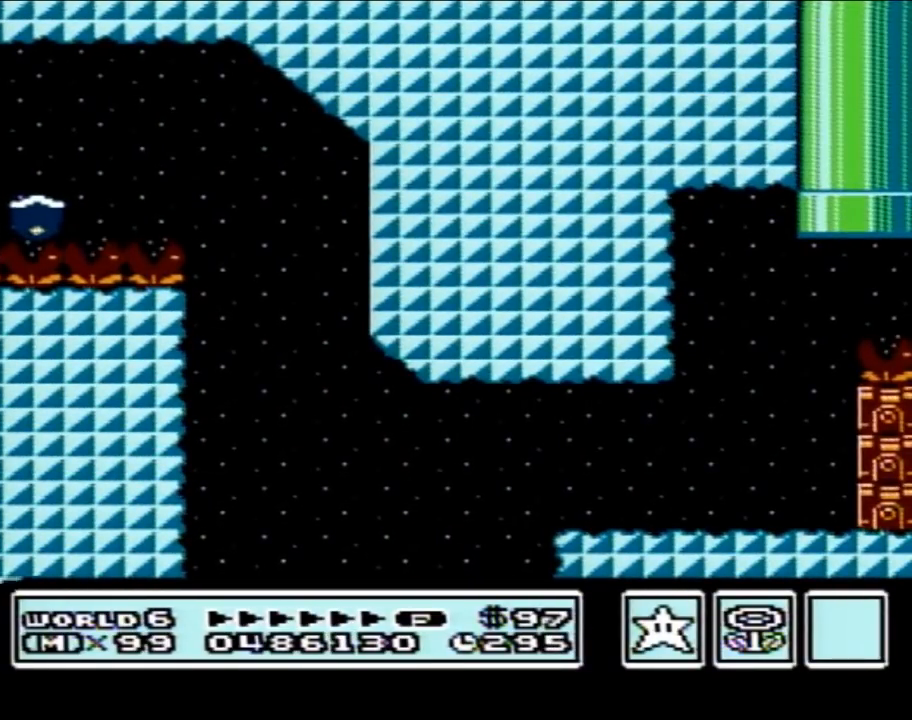
{"buttons": [], "events": []}
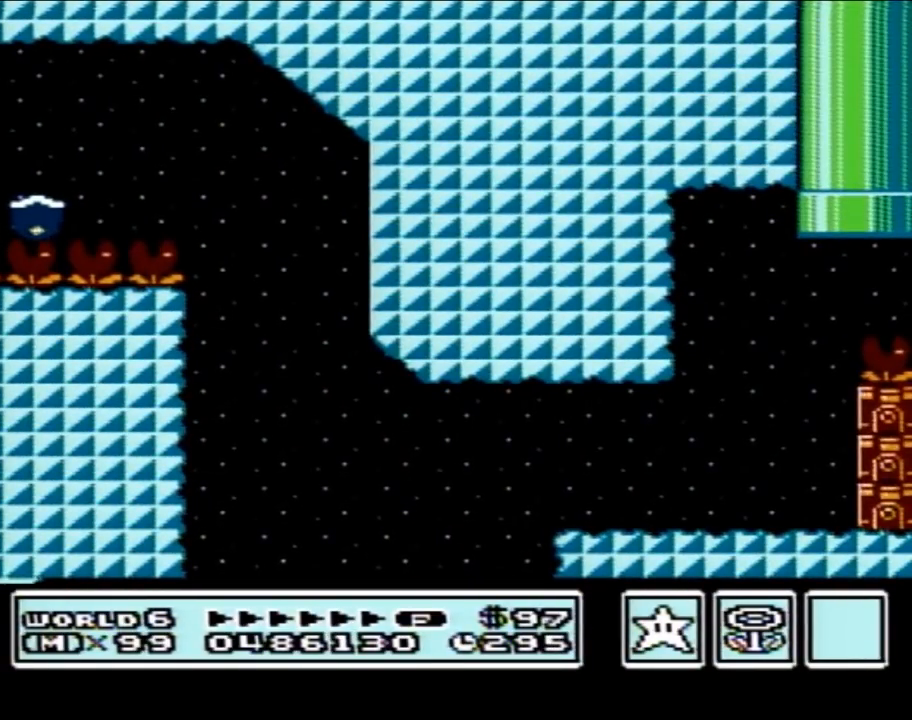
{"buttons": [], "events": []}
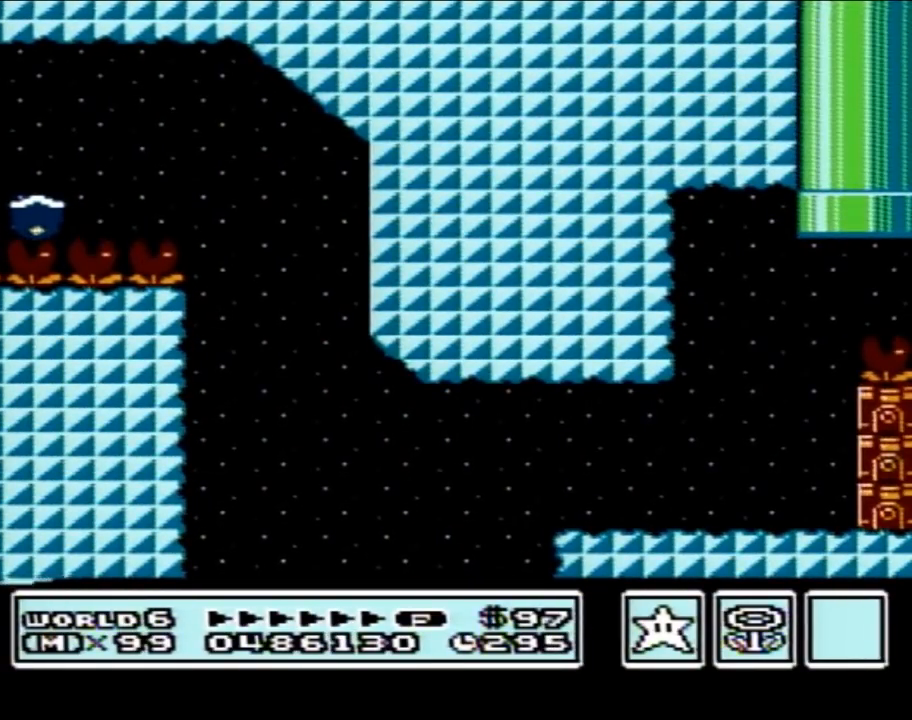
{"buttons": [], "events": []}
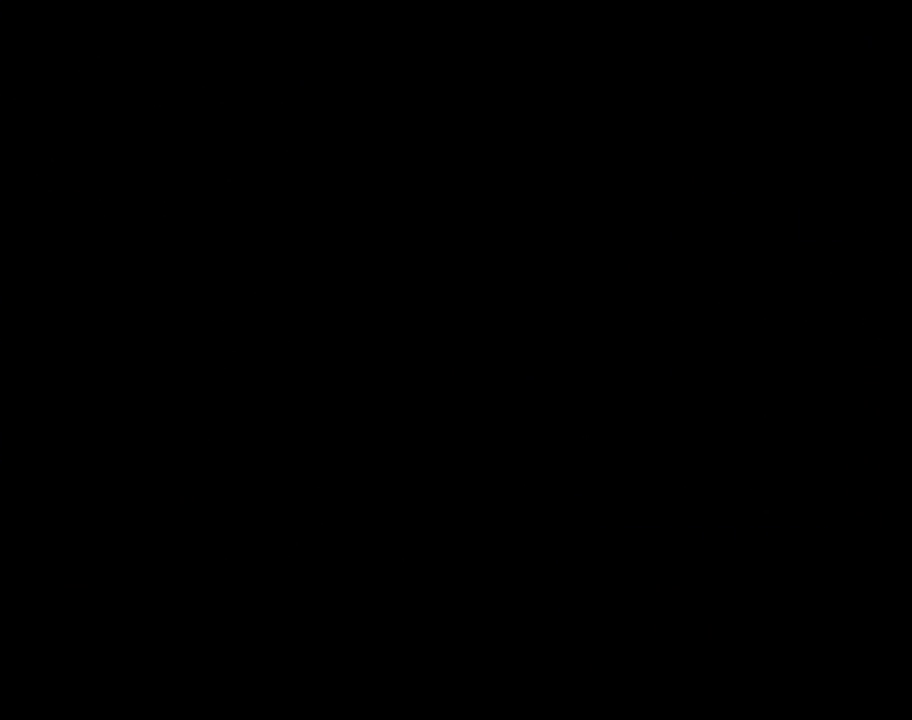
{"buttons": [], "events": []}
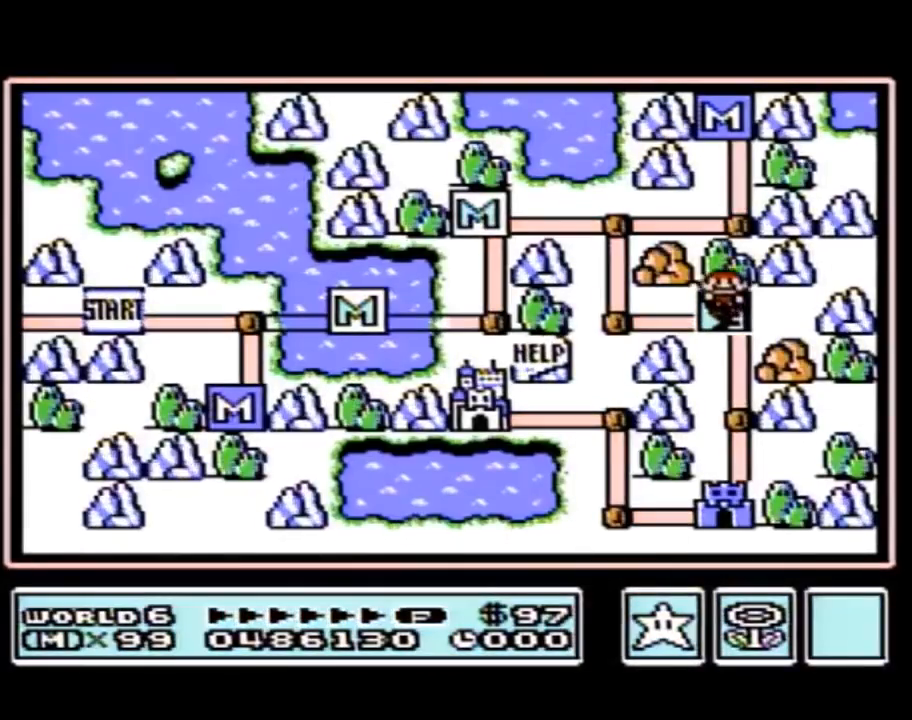
{"buttons": [], "events": []}
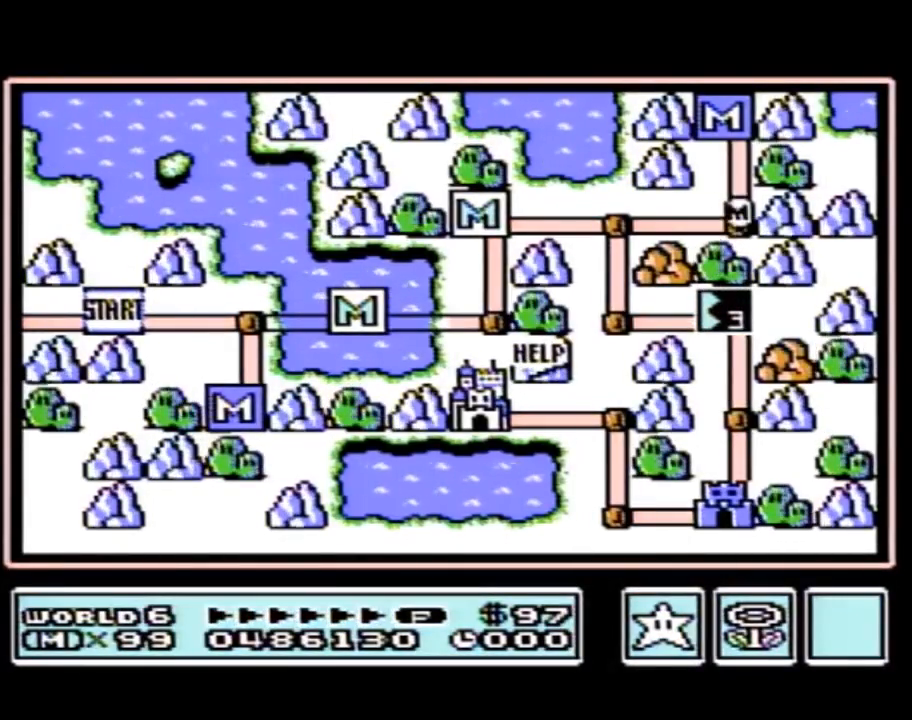
{"buttons": ["DPAD_LEFT"], "events": [[467, "DPAD_LEFT", "down"]]}